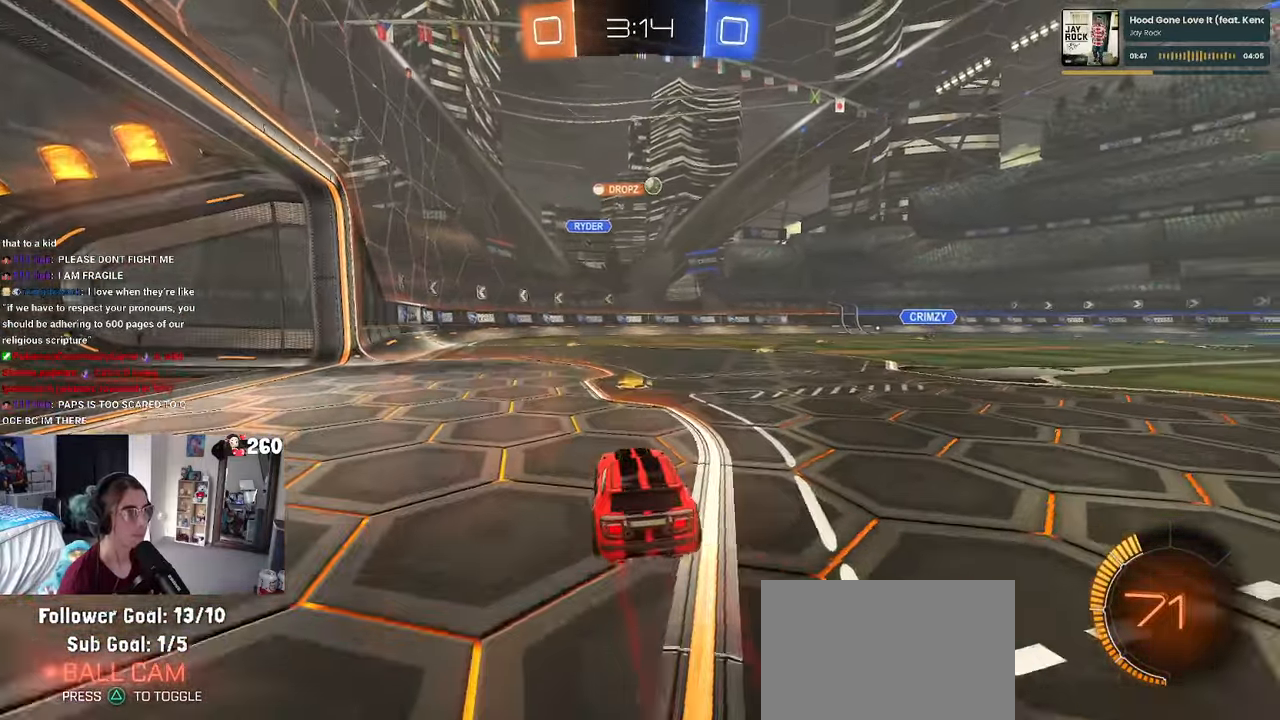
Gameplay with a controller (PlayStation layout); each line is a JSON object with the inputs held at the frame after it. "events" lists button and stick changes between this image and that frame as [ms after this image, input, new state], when the widget could be followed in between. Not read: R2.
{"buttons": [], "left_stick": "right", "right_stick": "center", "events": [[133, "left_stick", "left"], [417, "left_stick", "center"], [484, "left_stick", "right"]]}
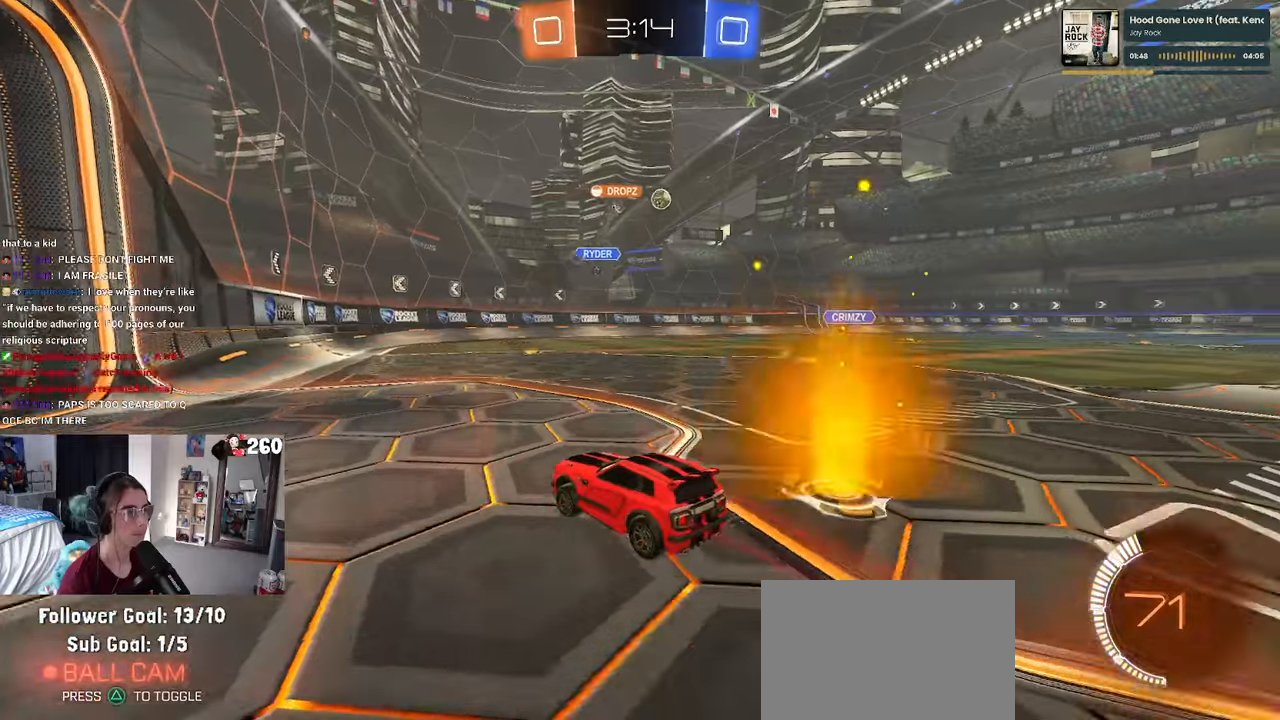
{"buttons": ["R1"], "left_stick": "right", "right_stick": "center", "events": [[184, "left_stick", "center"], [250, "R1", "down"], [434, "left_stick", "right"]]}
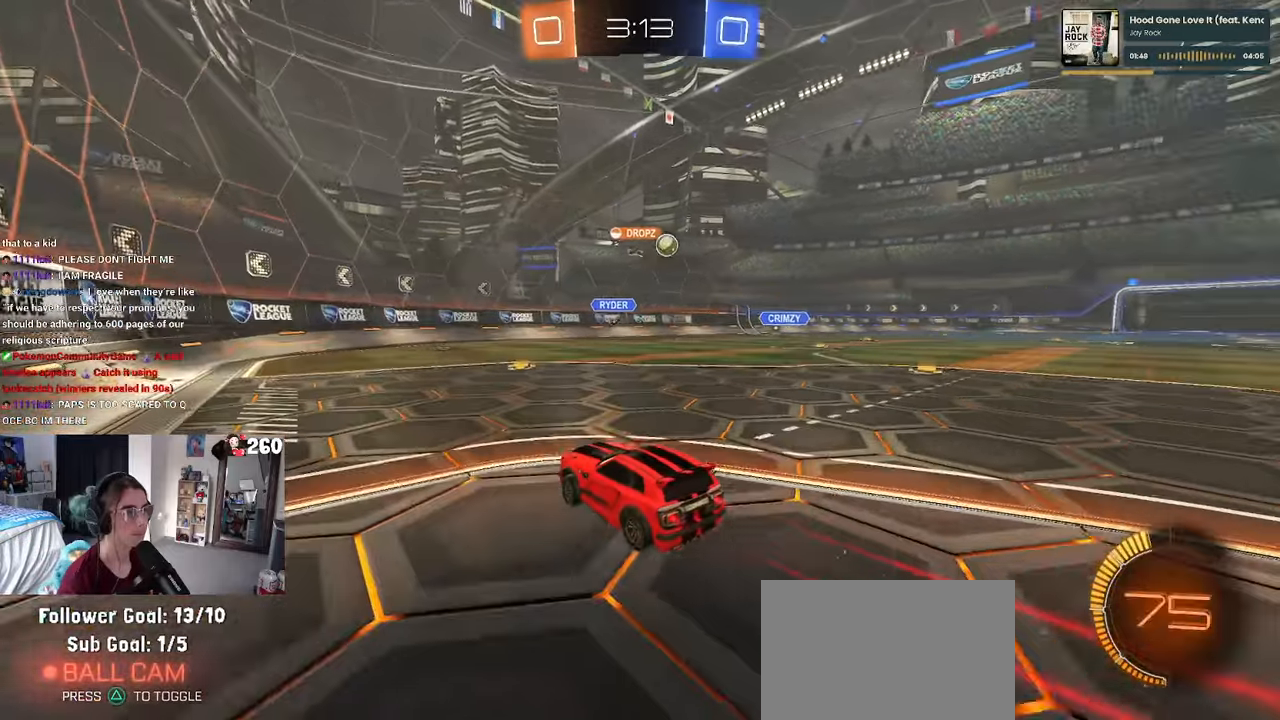
{"buttons": ["R1"], "left_stick": "right", "right_stick": "center", "events": []}
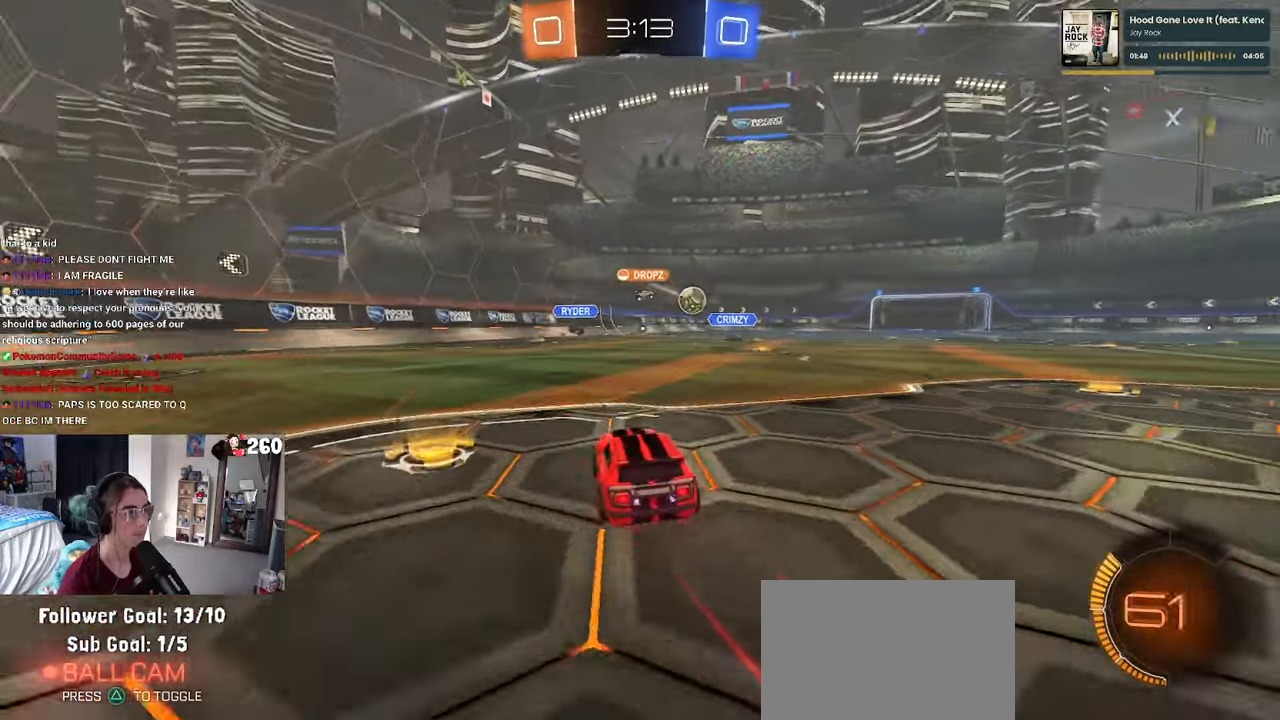
{"buttons": [], "left_stick": "right", "right_stick": "center", "events": [[250, "R1", "up"]]}
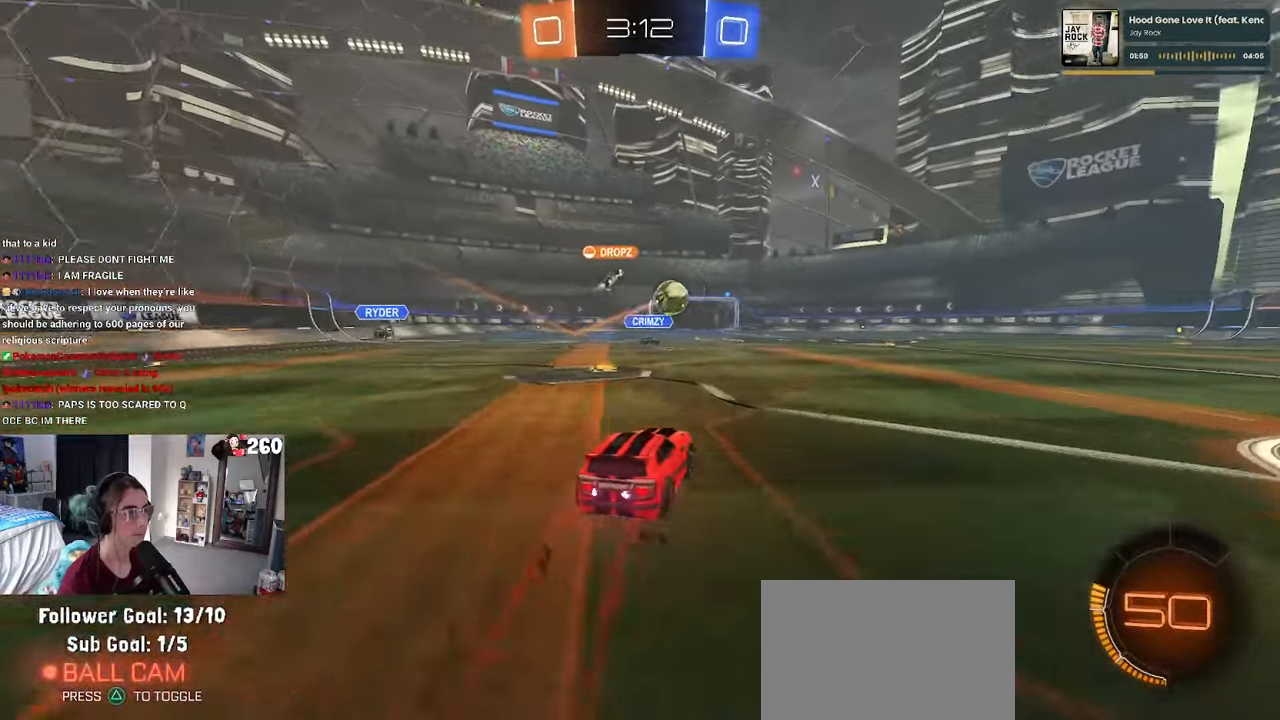
{"buttons": ["R1"], "left_stick": "center", "right_stick": "center", "events": [[17, "SQUARE", "down"], [84, "SQUARE", "up"], [167, "left_stick", "center"], [284, "R1", "down"]]}
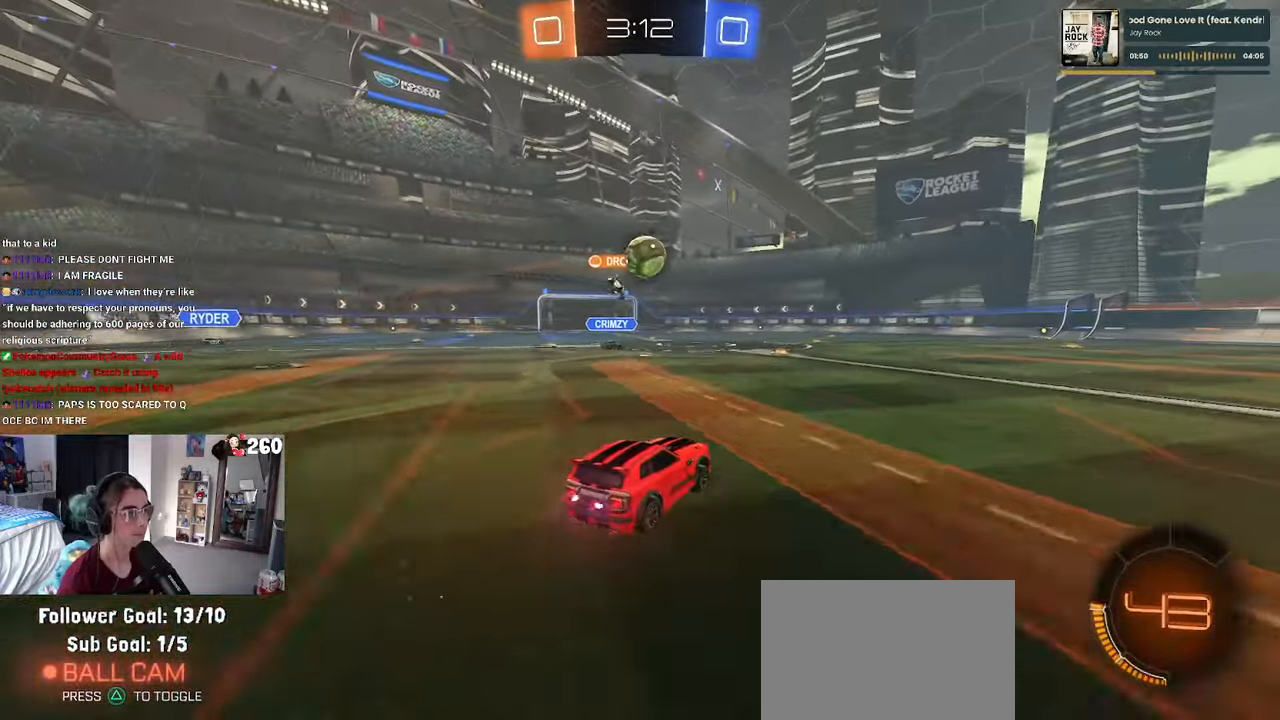
{"buttons": [], "left_stick": "right", "right_stick": "center", "events": [[234, "R1", "up"], [234, "left_stick", "right"]]}
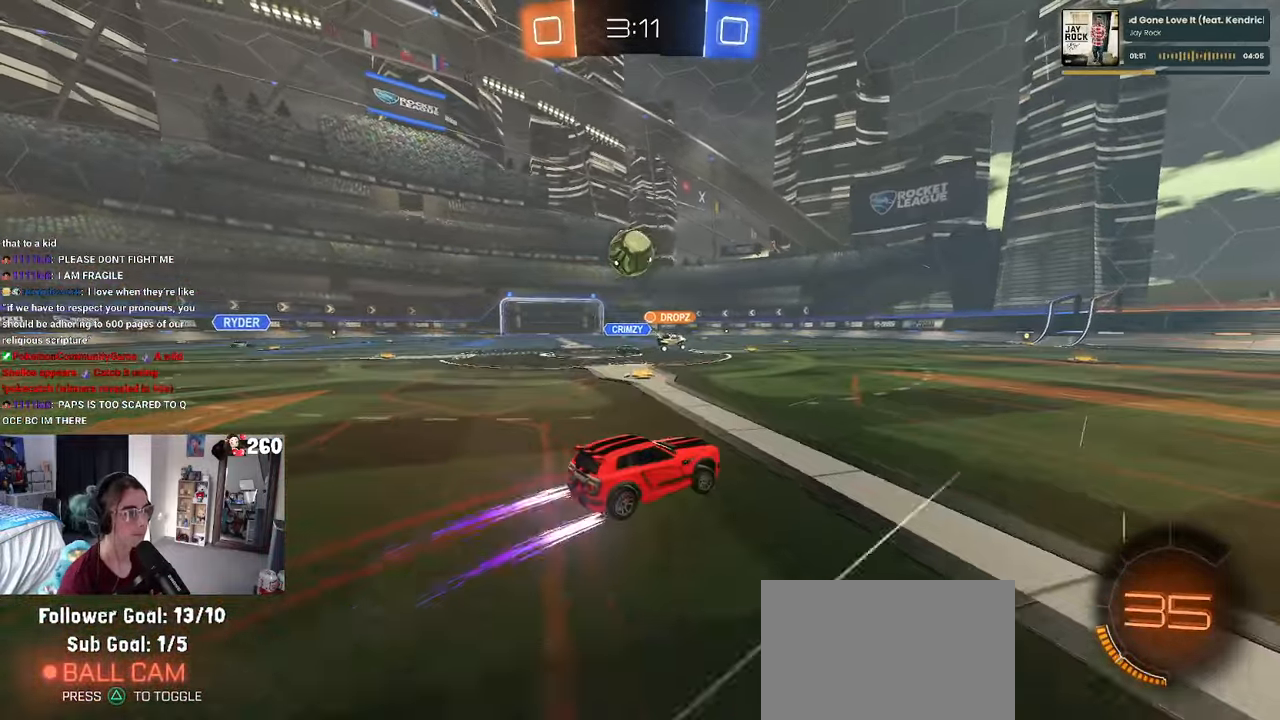
{"buttons": [], "left_stick": "left", "right_stick": "center", "events": [[300, "left_stick", "center"], [400, "left_stick", "left"]]}
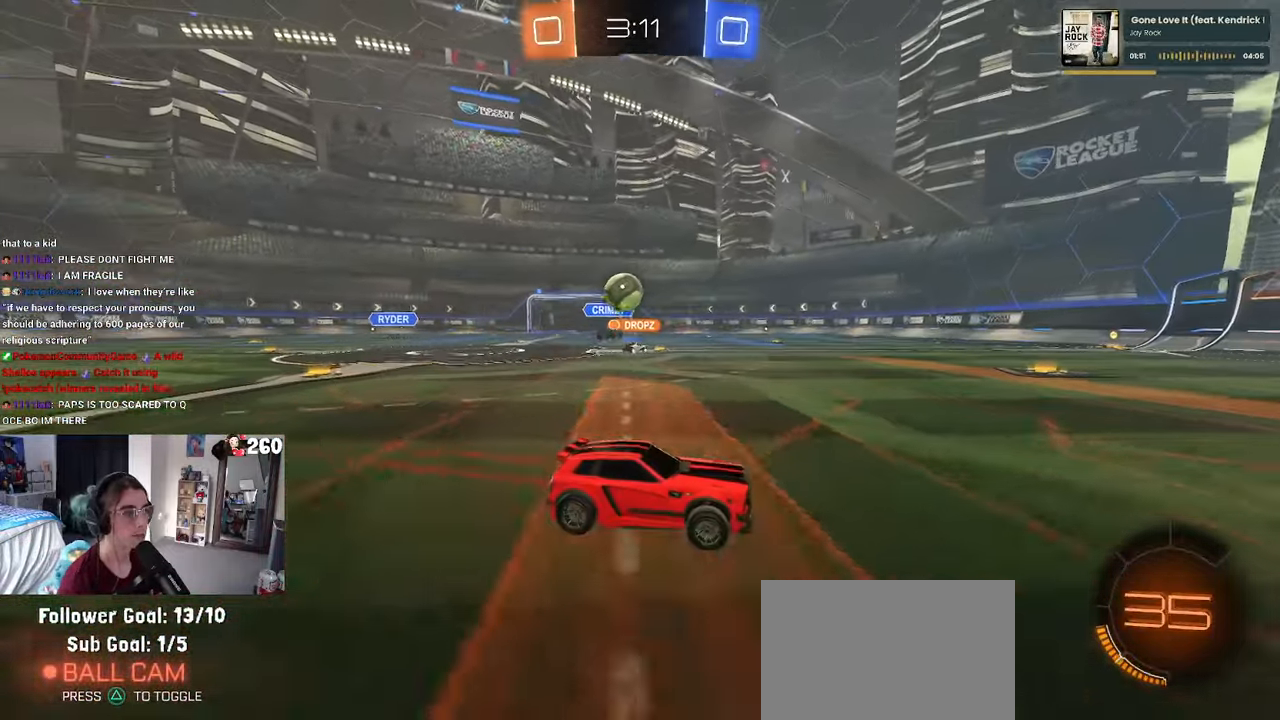
{"buttons": [], "left_stick": "right", "right_stick": "center", "events": [[184, "left_stick", "center"], [350, "left_stick", "right"]]}
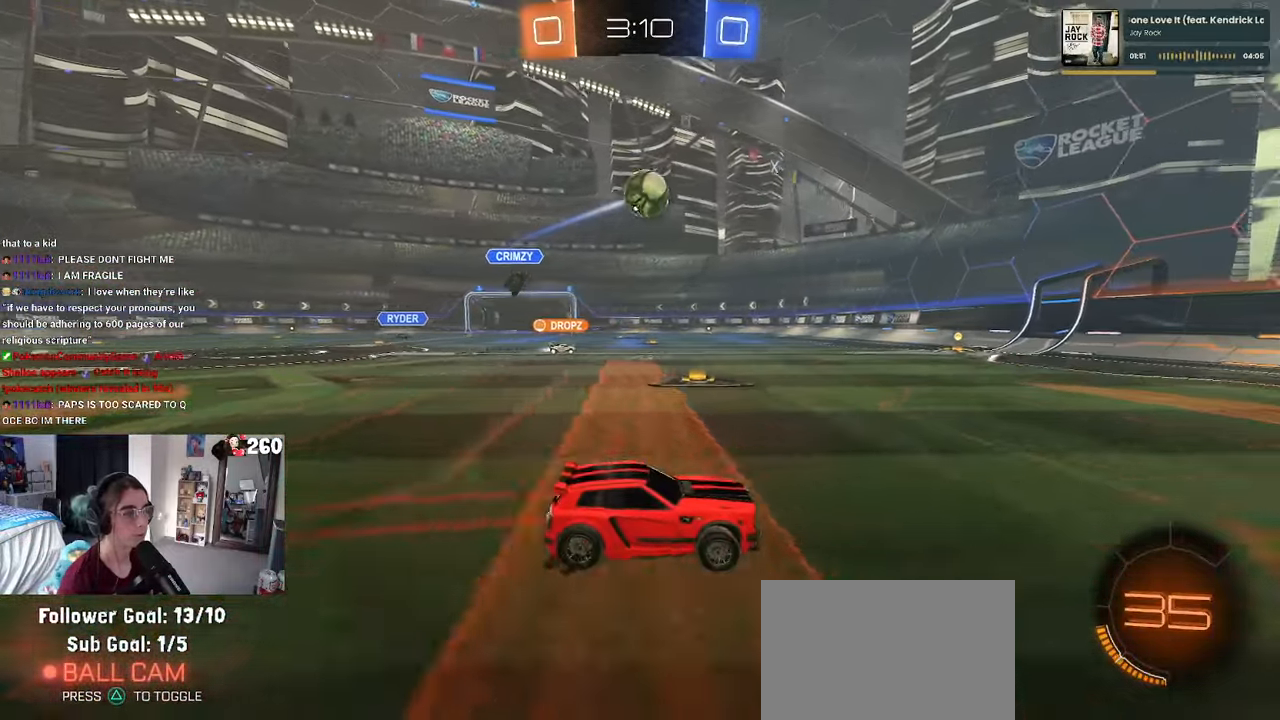
{"buttons": ["R1"], "left_stick": "right", "right_stick": "center", "events": [[100, "left_stick", "center"], [200, "R1", "down"], [350, "left_stick", "right"]]}
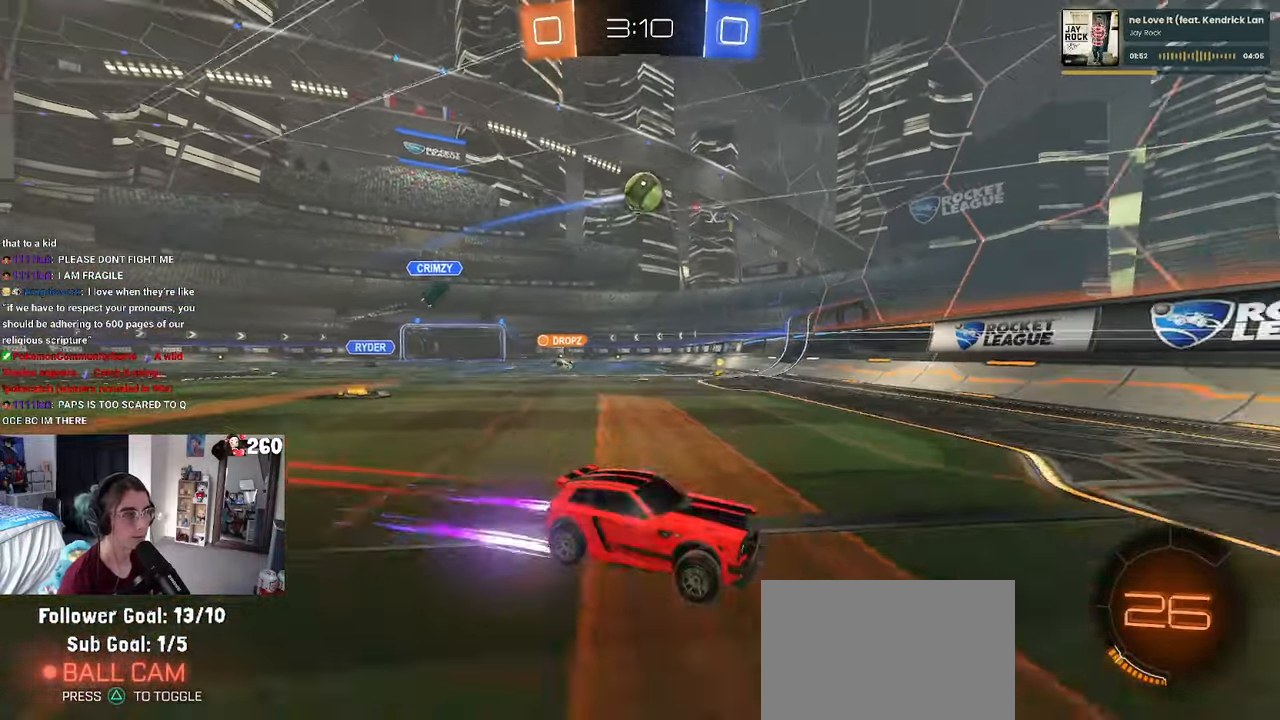
{"buttons": [], "left_stick": "right", "right_stick": "center", "events": [[117, "R1", "up"]]}
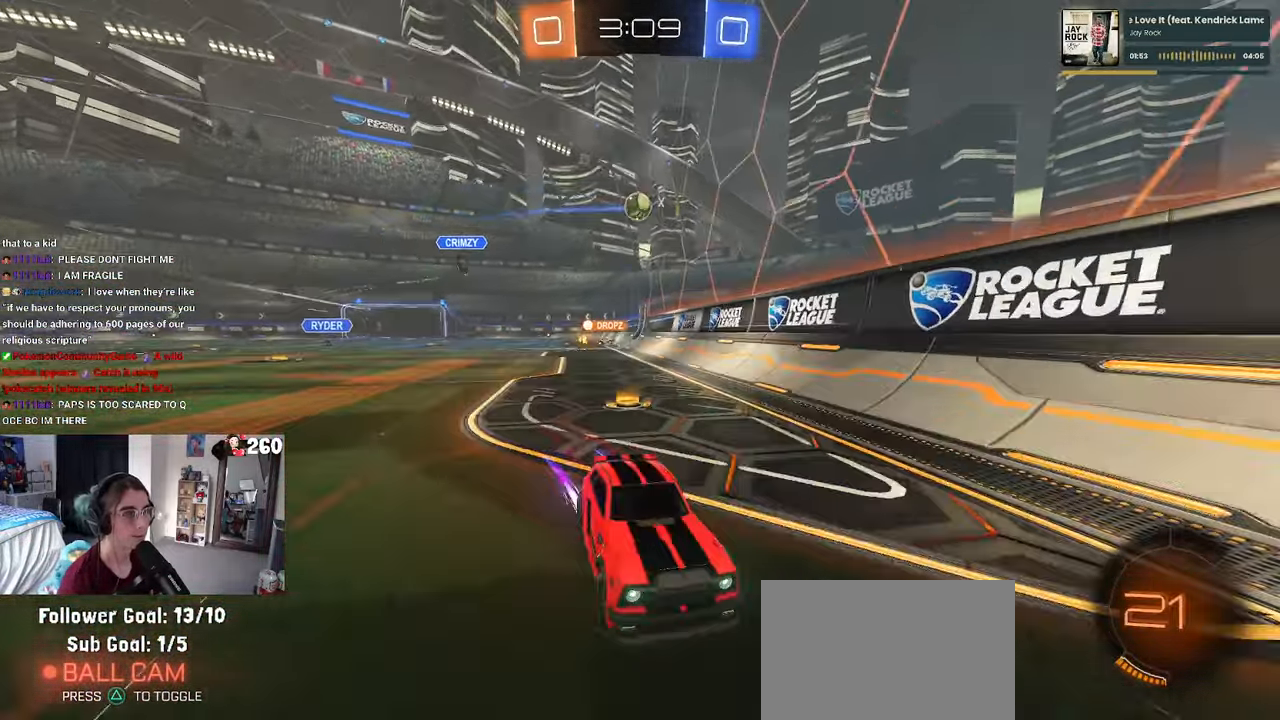
{"buttons": [], "left_stick": "right", "right_stick": "center", "events": [[117, "left_stick", "center"], [234, "left_stick", "right"], [350, "SQUARE", "down"], [500, "SQUARE", "up"]]}
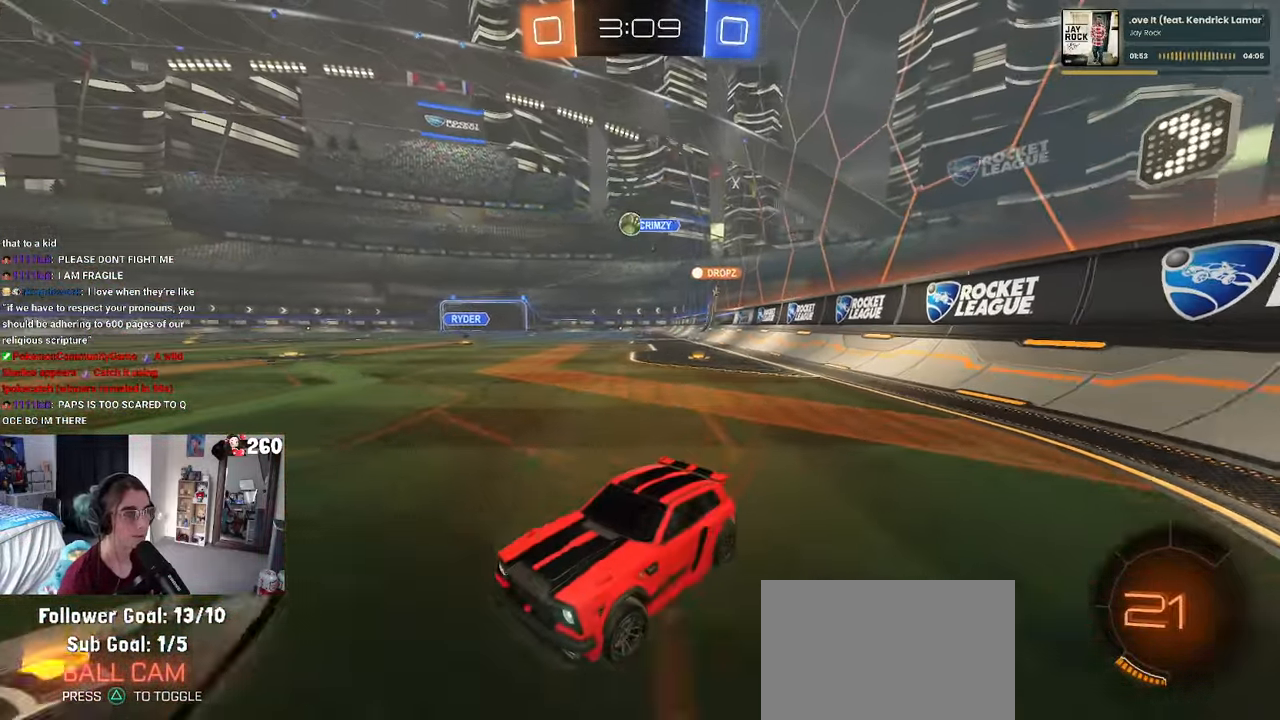
{"buttons": [], "left_stick": "right", "right_stick": "center", "events": [[133, "left_stick", "center"], [266, "left_stick", "right"]]}
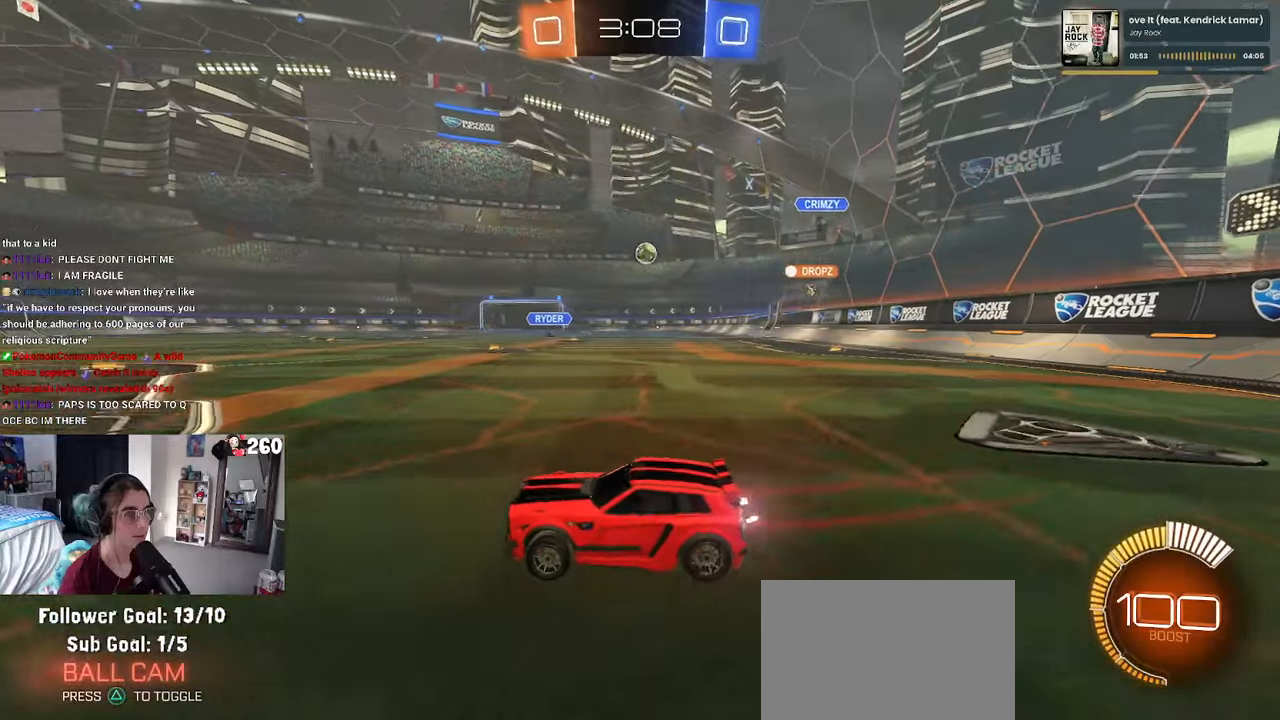
{"buttons": [], "left_stick": "left", "right_stick": "center", "events": [[50, "L2", "down"], [116, "left_stick", "center"], [183, "left_stick", "left"], [283, "L2", "up"]]}
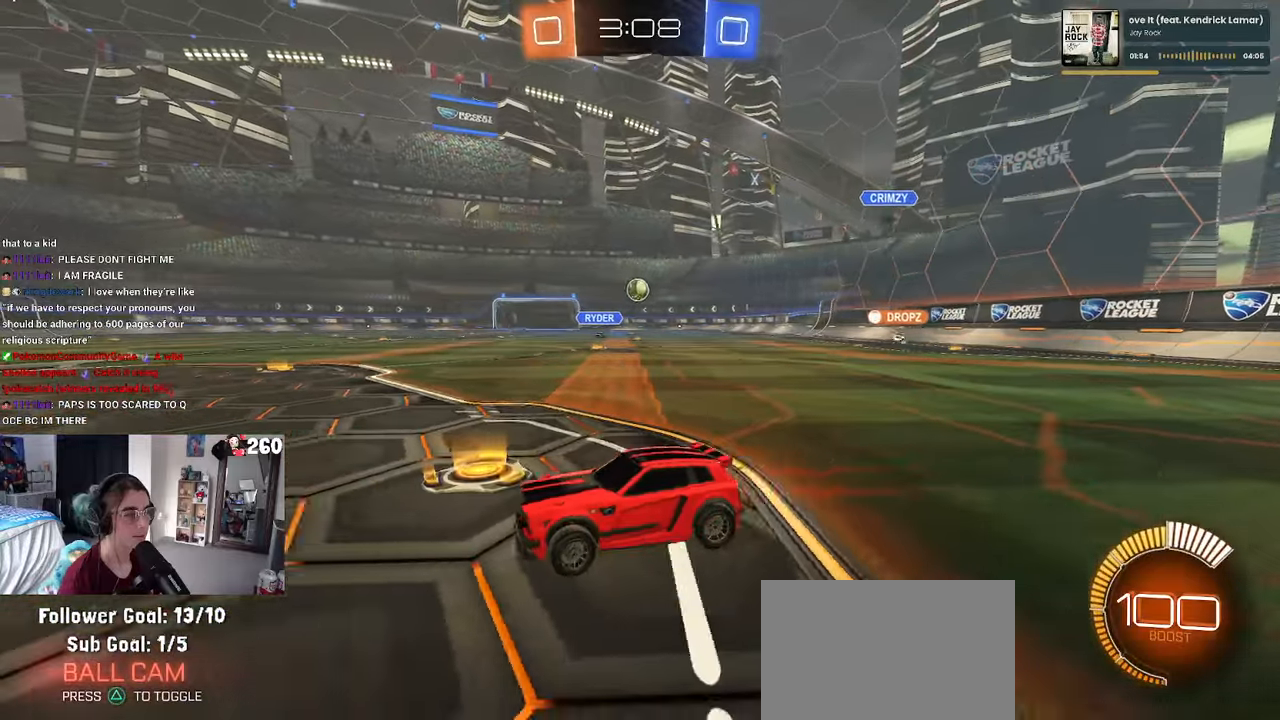
{"buttons": [], "left_stick": "right", "right_stick": "center", "events": [[216, "left_stick", "right"]]}
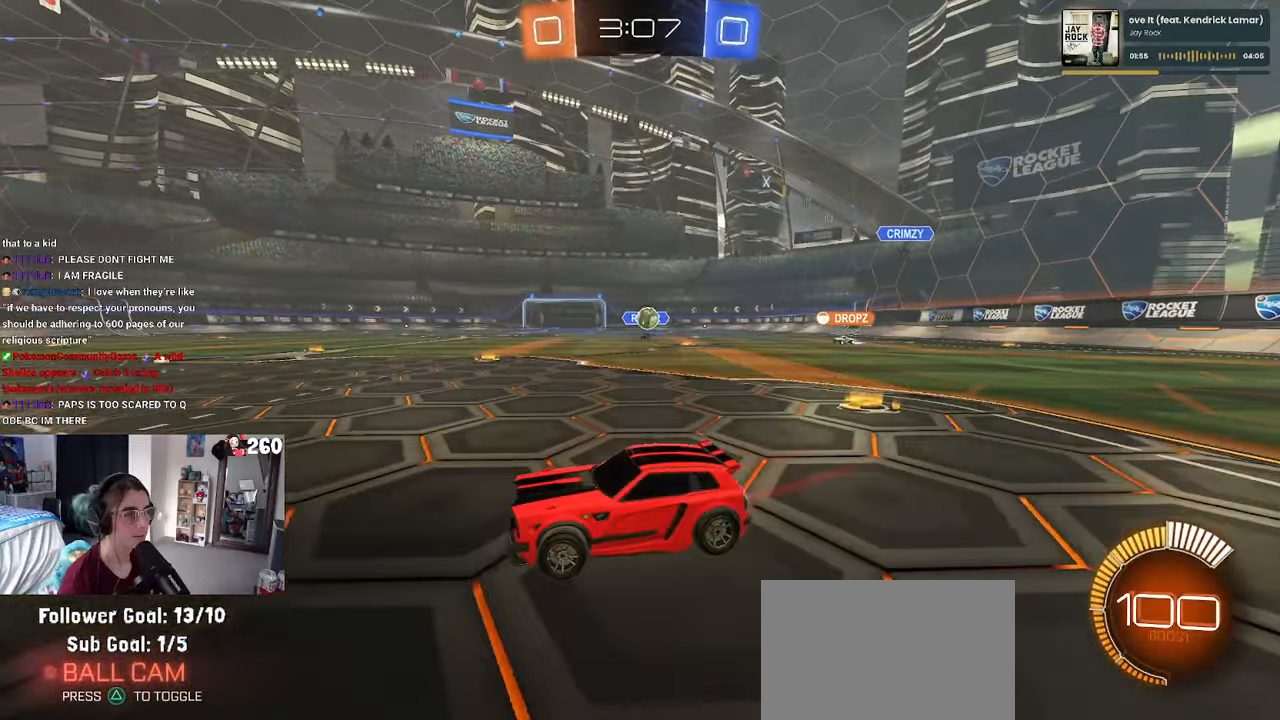
{"buttons": [], "left_stick": "right", "right_stick": "center", "events": []}
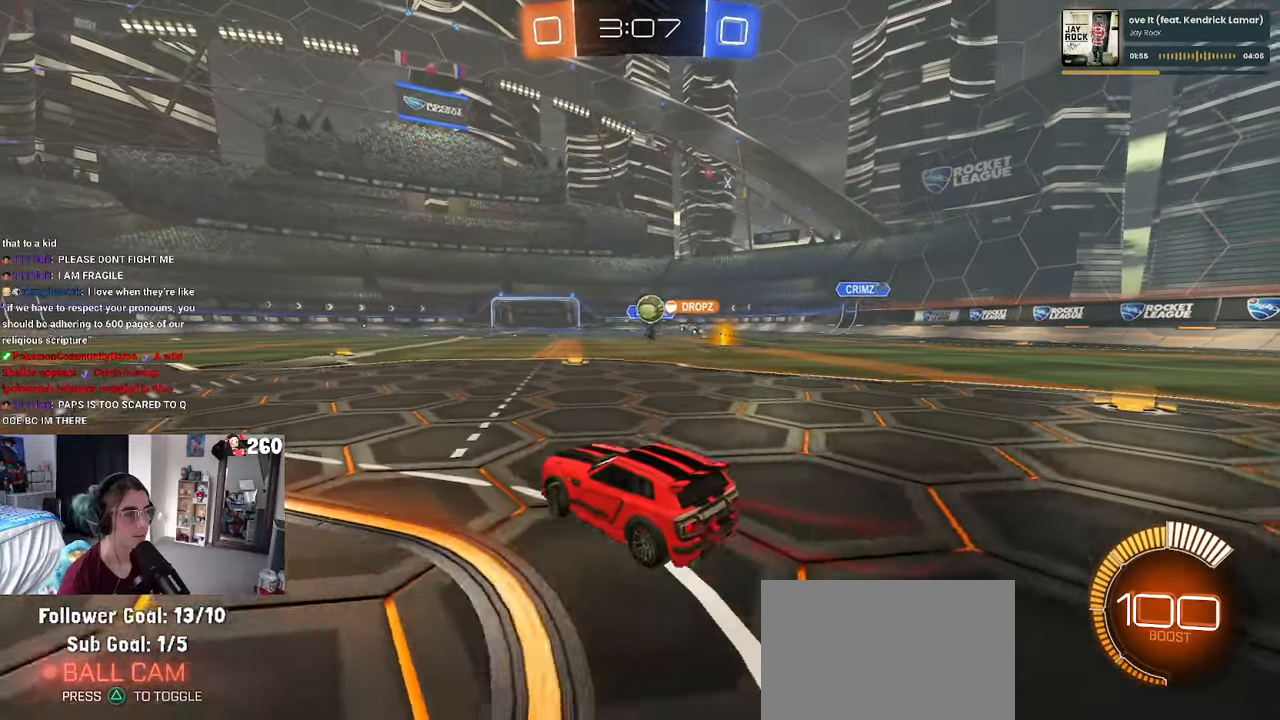
{"buttons": ["R1"], "left_stick": "left", "right_stick": "center", "events": [[133, "left_stick", "center"], [233, "left_stick", "left"], [316, "left_stick", "center"], [416, "left_stick", "left"], [433, "R1", "down"]]}
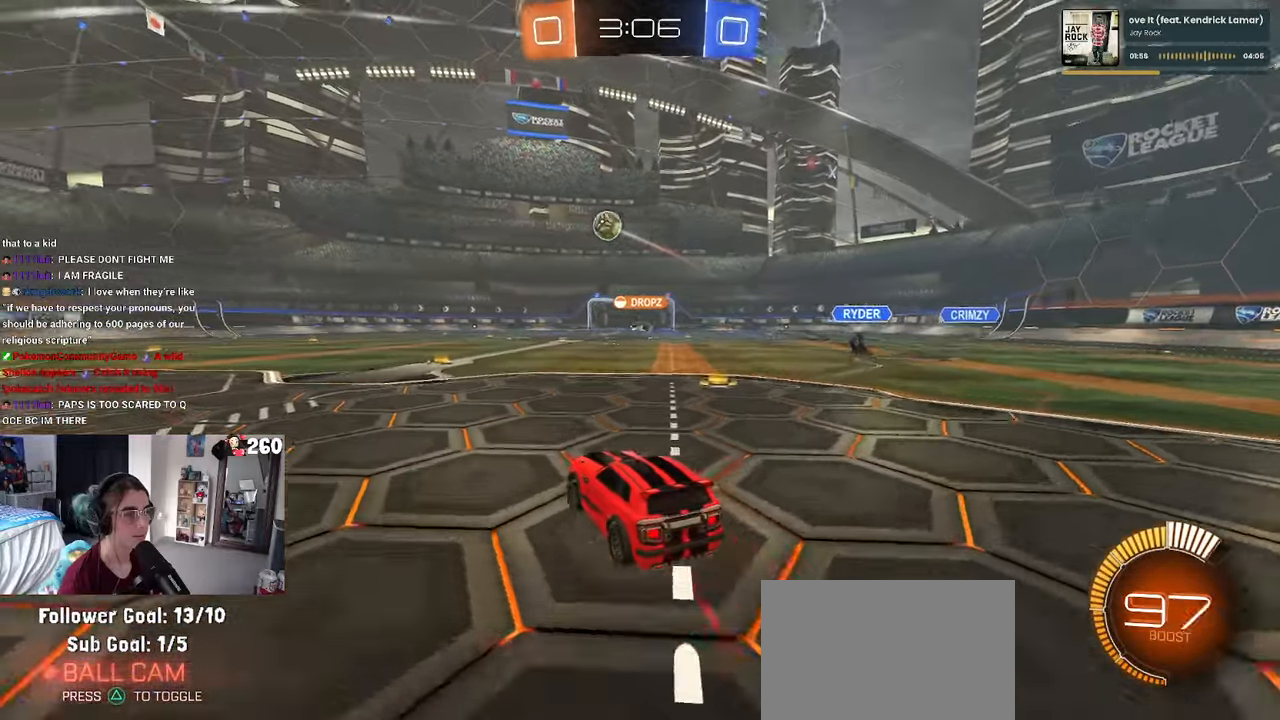
{"buttons": ["CROSS", "SQUARE", "R1"], "left_stick": "down-left", "right_stick": "center", "events": [[50, "left_stick", "center"], [100, "left_stick", "right"], [266, "CROSS", "down"], [316, "left_stick", "up-left"], [366, "CROSS", "up"], [416, "CROSS", "down"], [483, "SQUARE", "down"], [483, "left_stick", "down-left"]]}
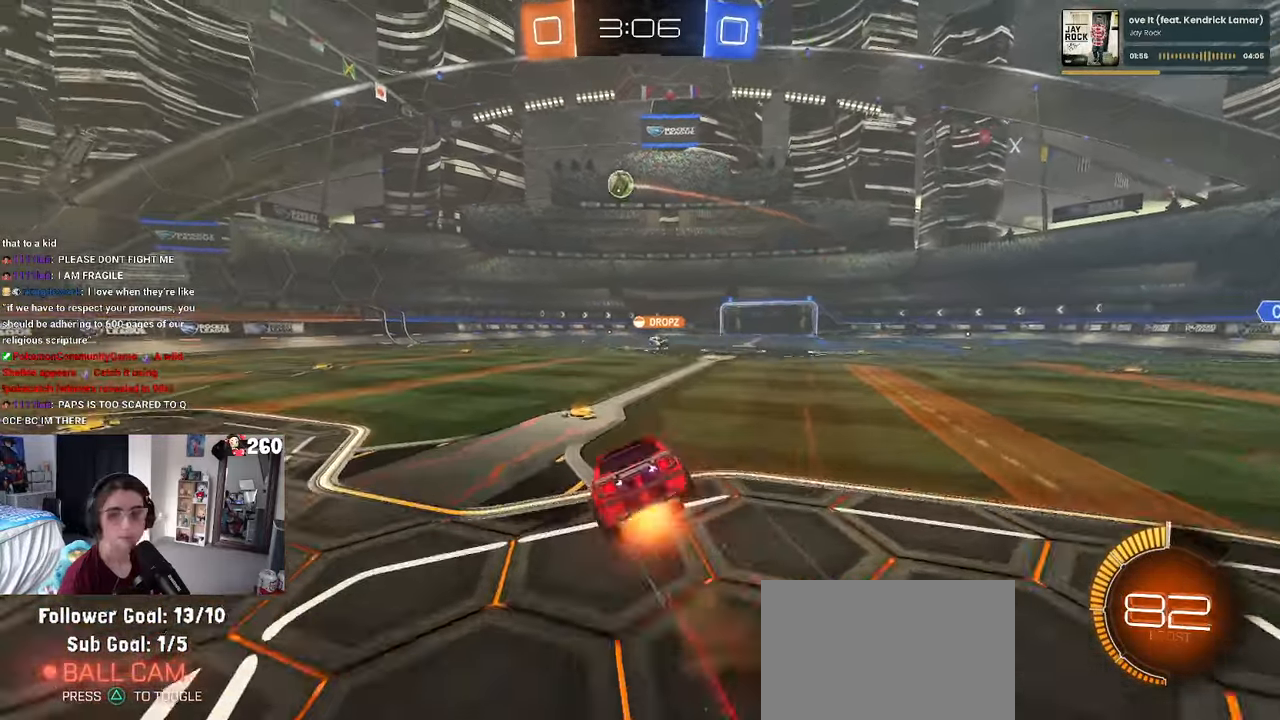
{"buttons": ["SQUARE"], "left_stick": "down-left", "right_stick": "center", "events": [[16, "CROSS", "up"], [16, "left_stick", "down"], [233, "left_stick", "down-left"], [316, "R1", "up"]]}
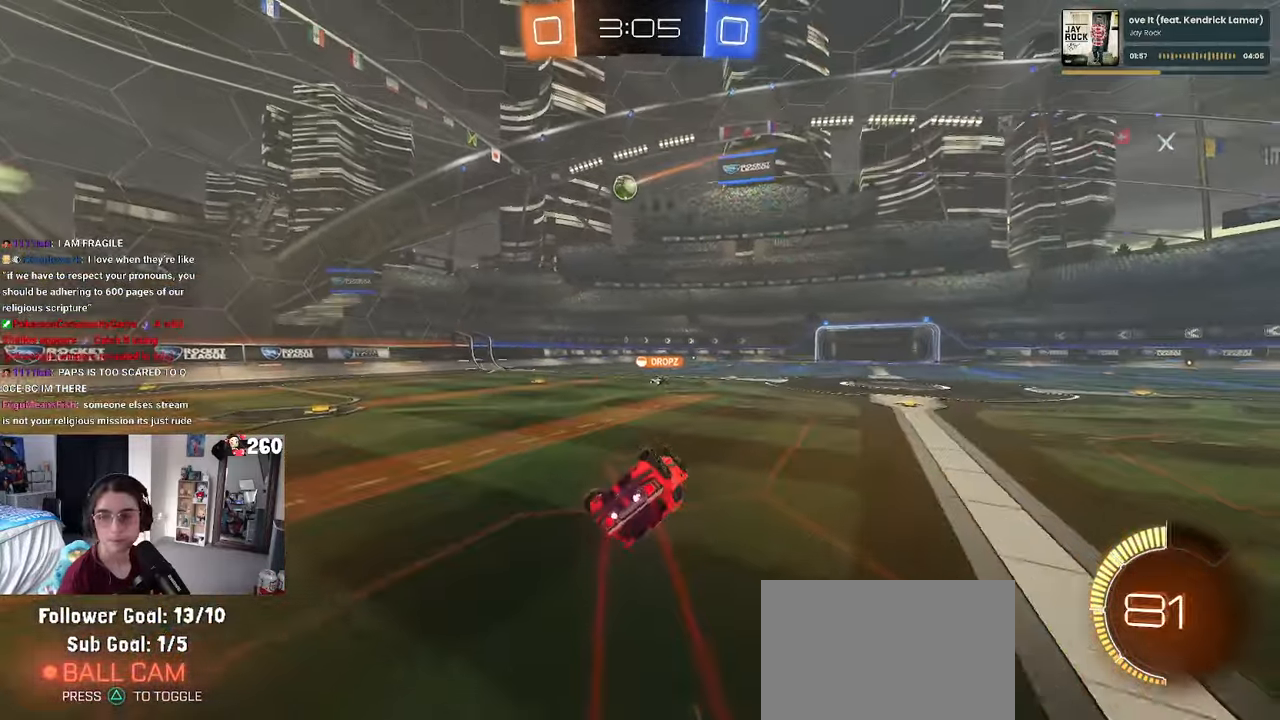
{"buttons": [], "left_stick": "center", "right_stick": "center", "events": [[266, "SQUARE", "up"], [316, "left_stick", "center"]]}
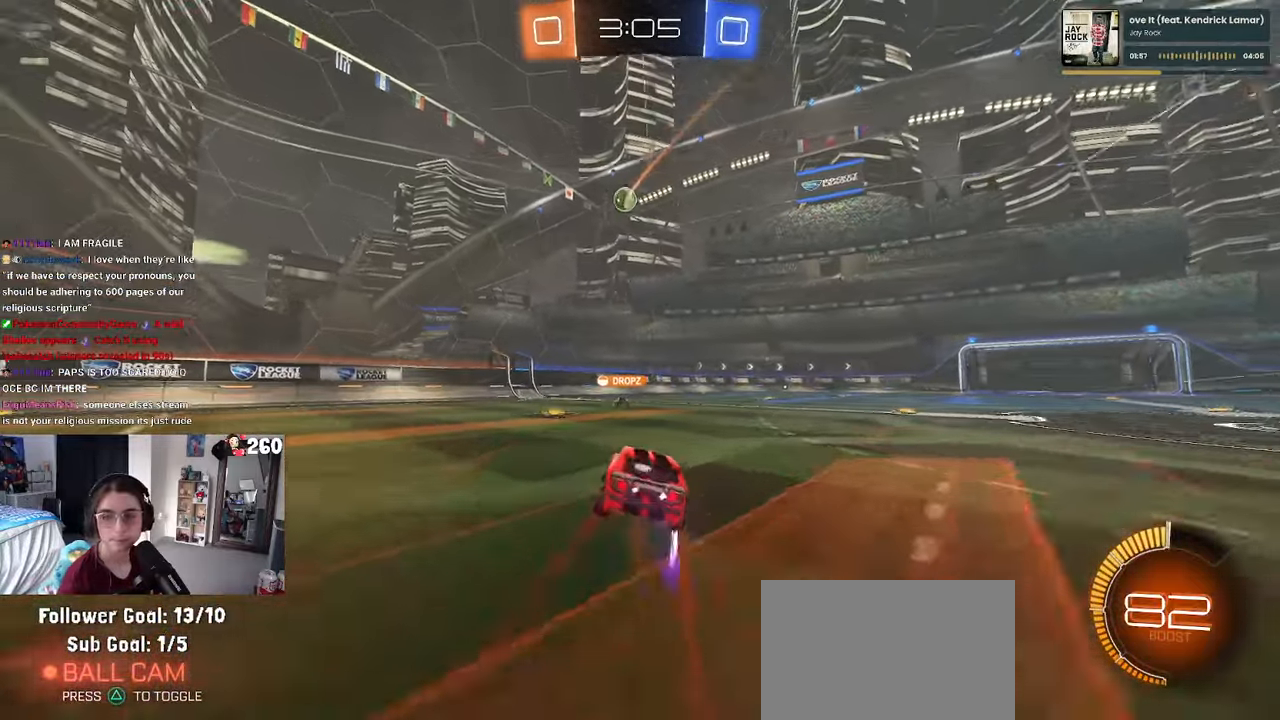
{"buttons": [], "left_stick": "right", "right_stick": "center", "events": [[133, "left_stick", "left"], [333, "left_stick", "center"], [400, "left_stick", "right"]]}
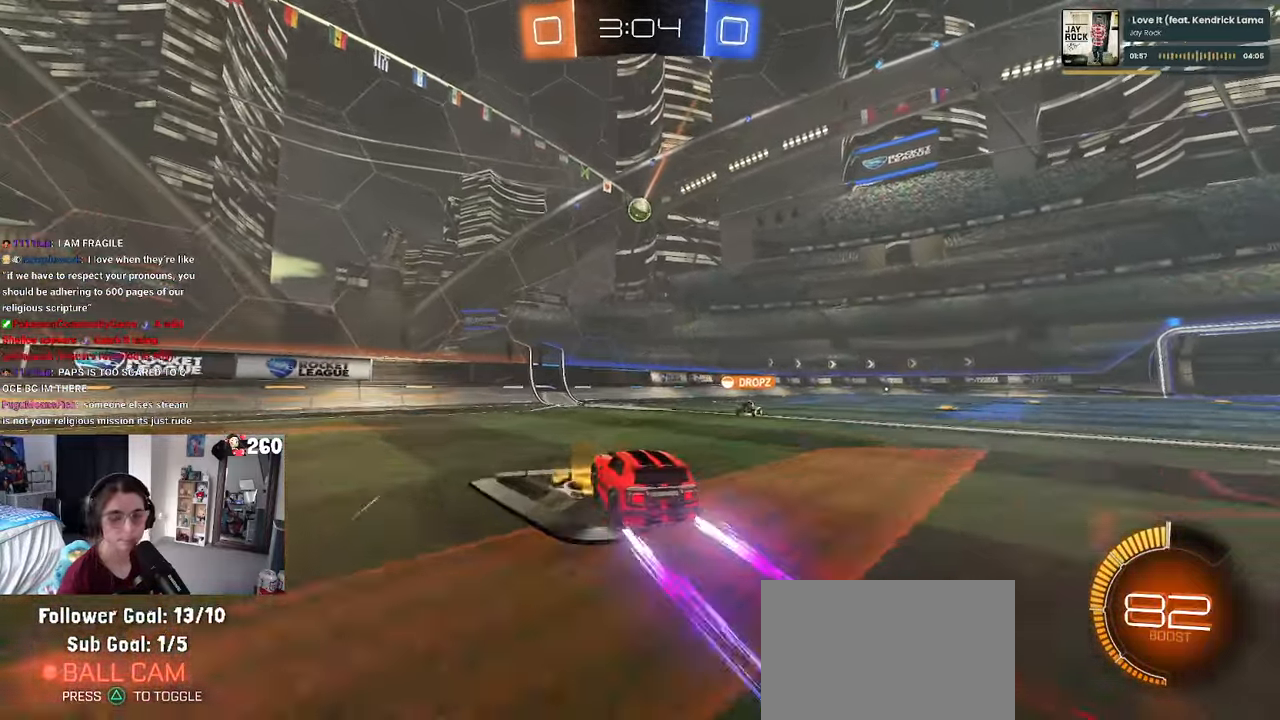
{"buttons": [], "left_stick": "right", "right_stick": "center", "events": [[250, "left_stick", "center"], [350, "left_stick", "right"]]}
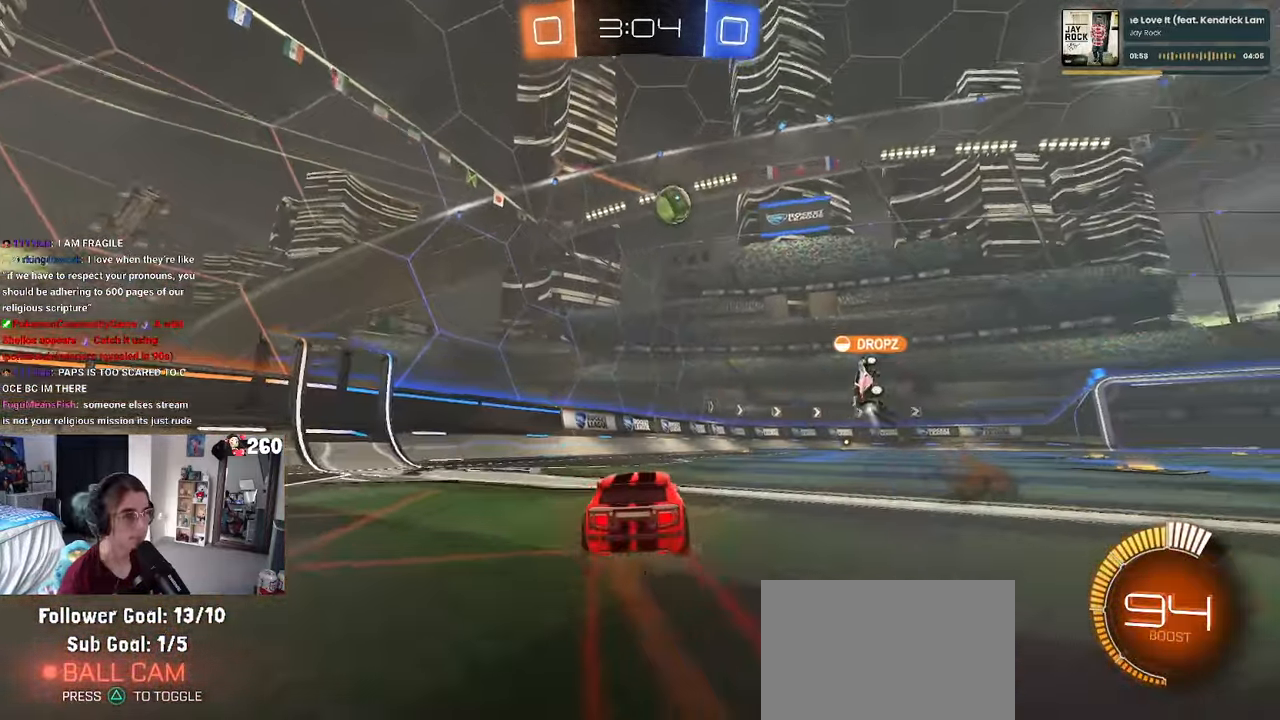
{"buttons": [], "left_stick": "center", "right_stick": "center", "events": [[83, "L2", "down"], [283, "L2", "up"], [500, "left_stick", "center"]]}
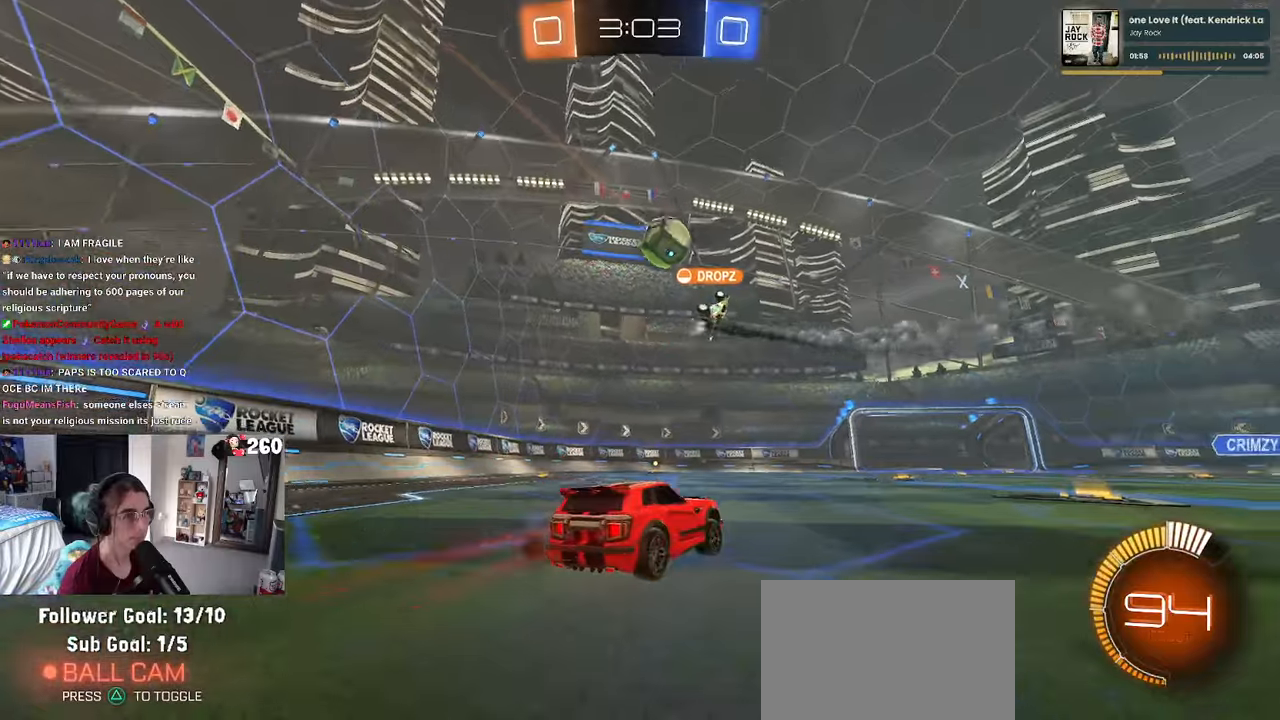
{"buttons": ["R1"], "left_stick": "center", "right_stick": "center", "events": [[167, "R1", "down"]]}
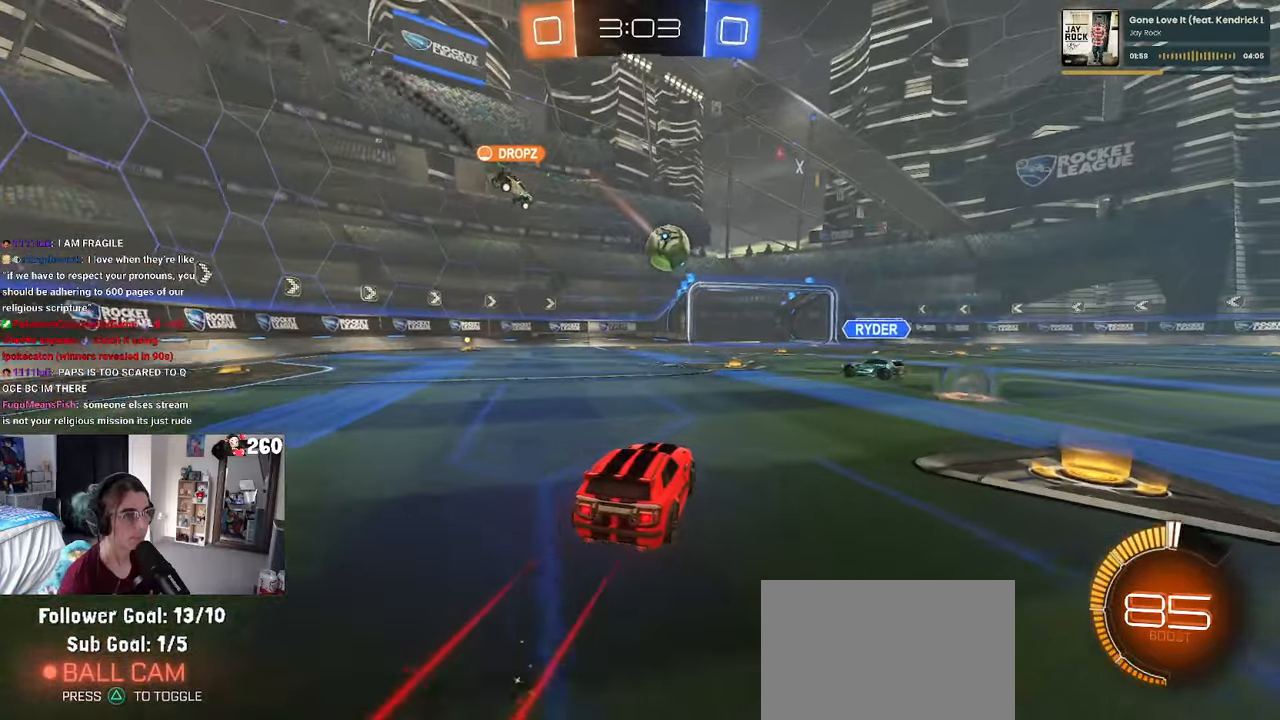
{"buttons": [], "left_stick": "right", "right_stick": "center", "events": [[117, "left_stick", "right"], [300, "R1", "up"]]}
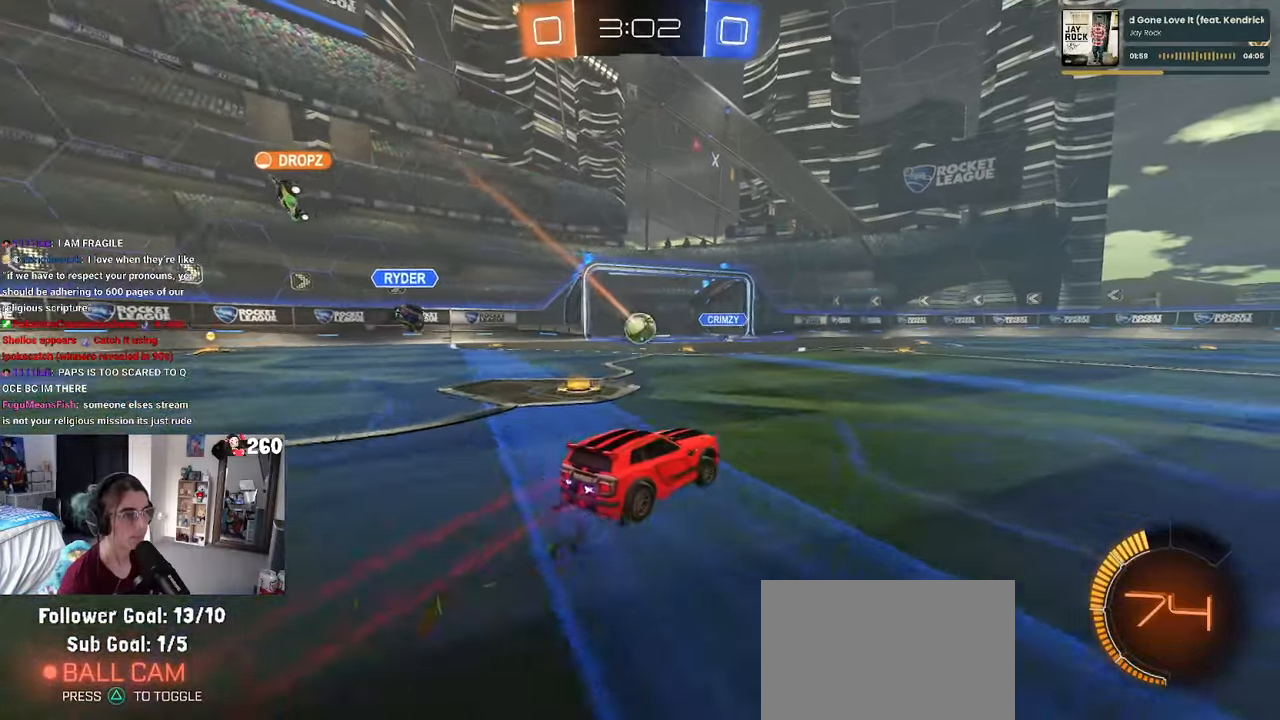
{"buttons": [], "left_stick": "right", "right_stick": "center", "events": []}